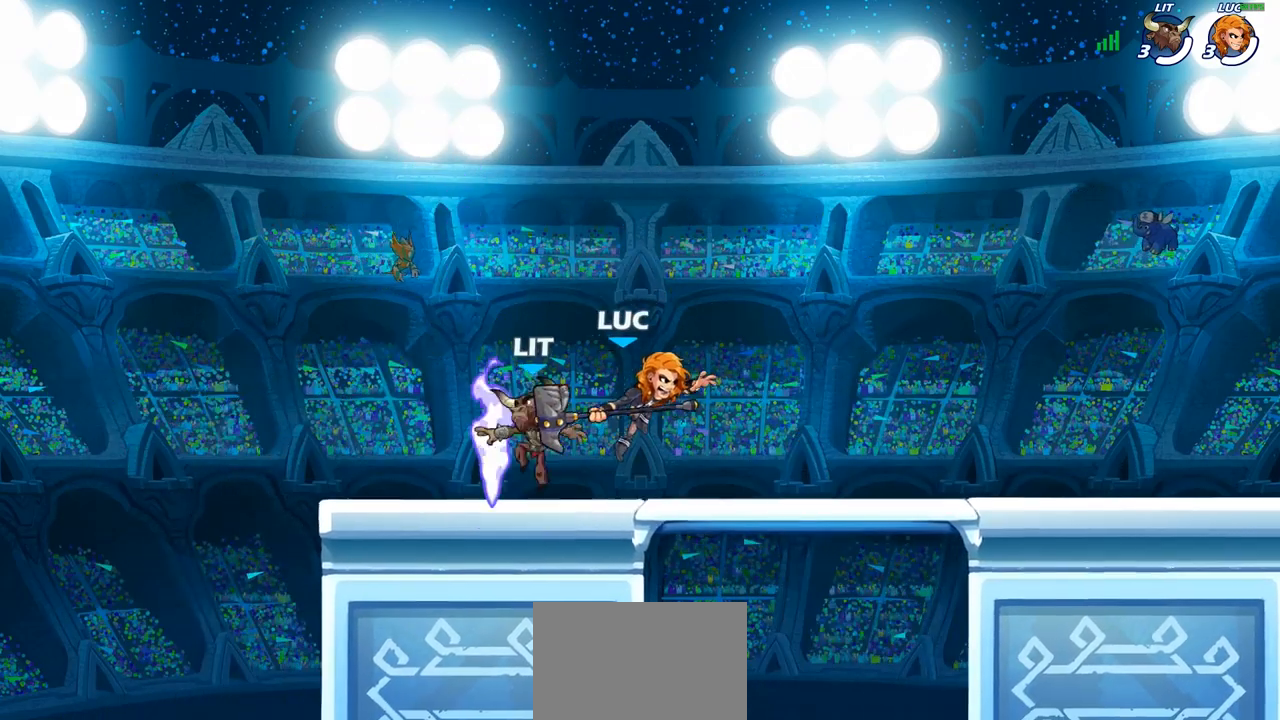
Gameplay with a controller (PlayStation layout); each line is a JSON object with the inputs held at the frame after it. "events" lists button and stick changes between this image and that frame as [ms after this image, input, new state], when the widget could be followed in between.
{"buttons": [], "left_stick": "center", "right_stick": "center", "events": [[133, "left_stick", "center"]]}
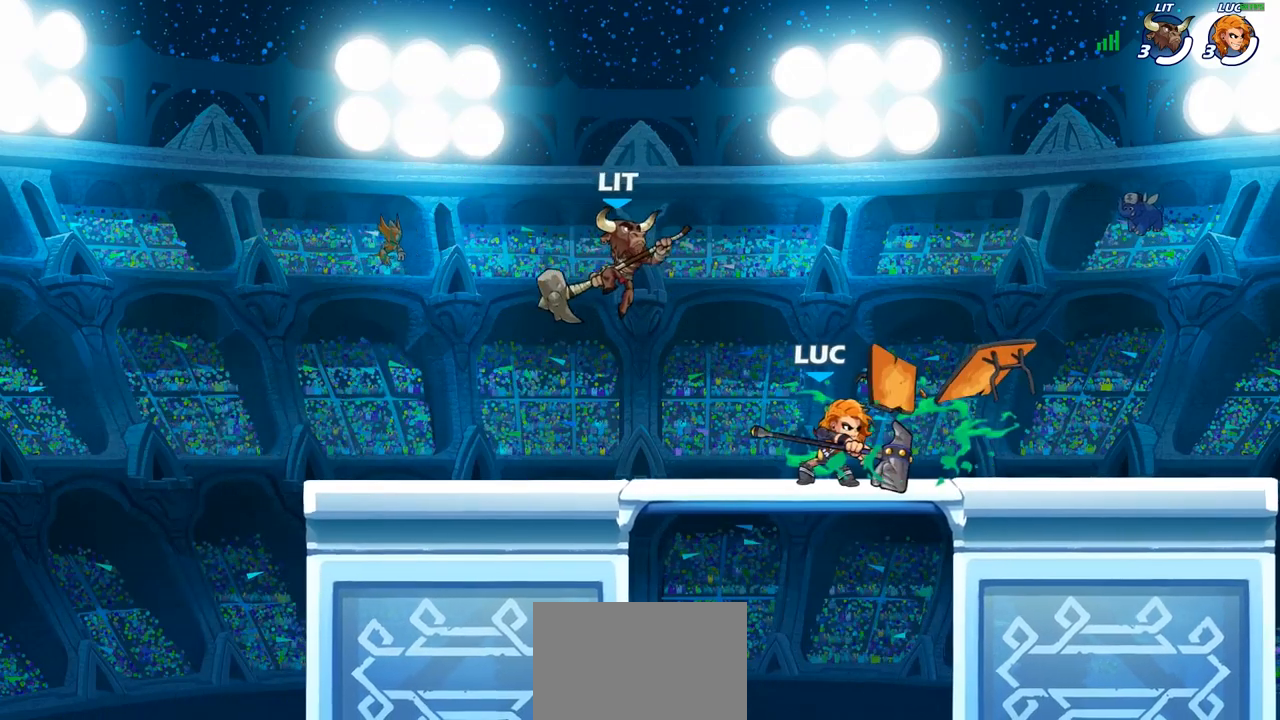
{"buttons": ["R2"], "left_stick": "center", "right_stick": "center", "events": [[367, "R2", "down"]]}
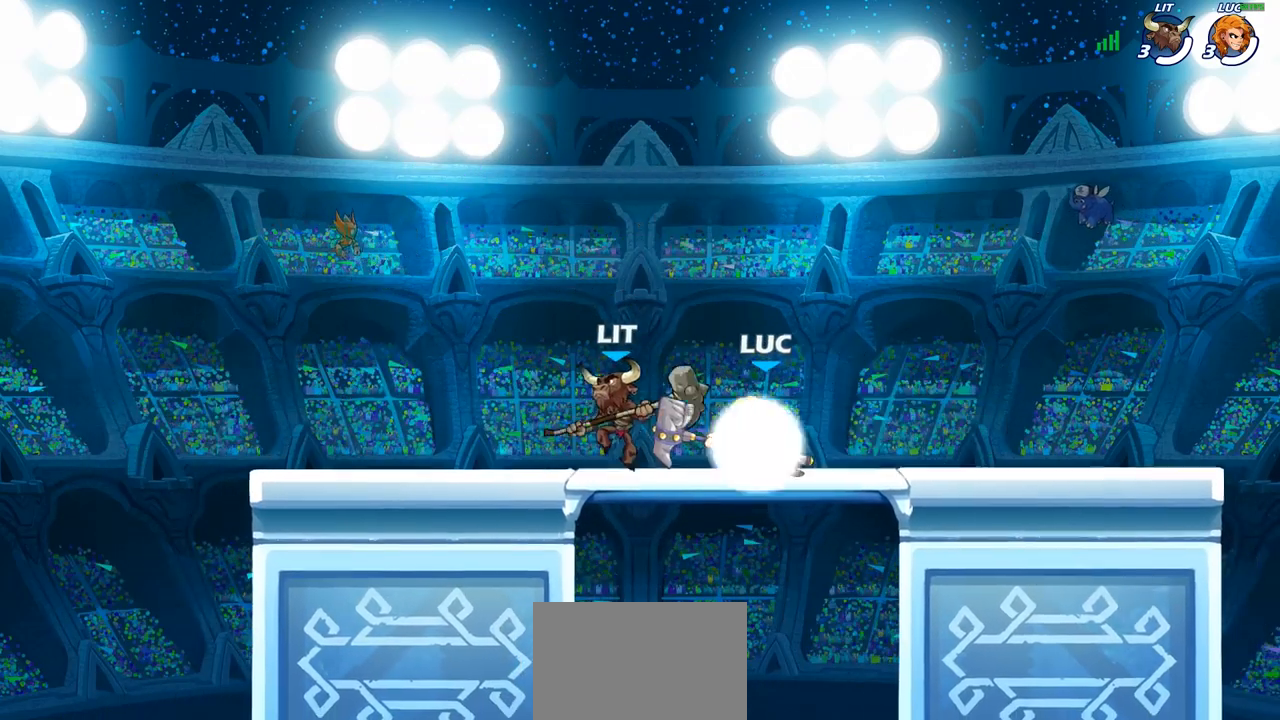
{"buttons": [], "left_stick": "up-left", "right_stick": "center", "events": [[117, "R2", "up"], [217, "left_stick", "left"], [433, "left_stick", "up-left"]]}
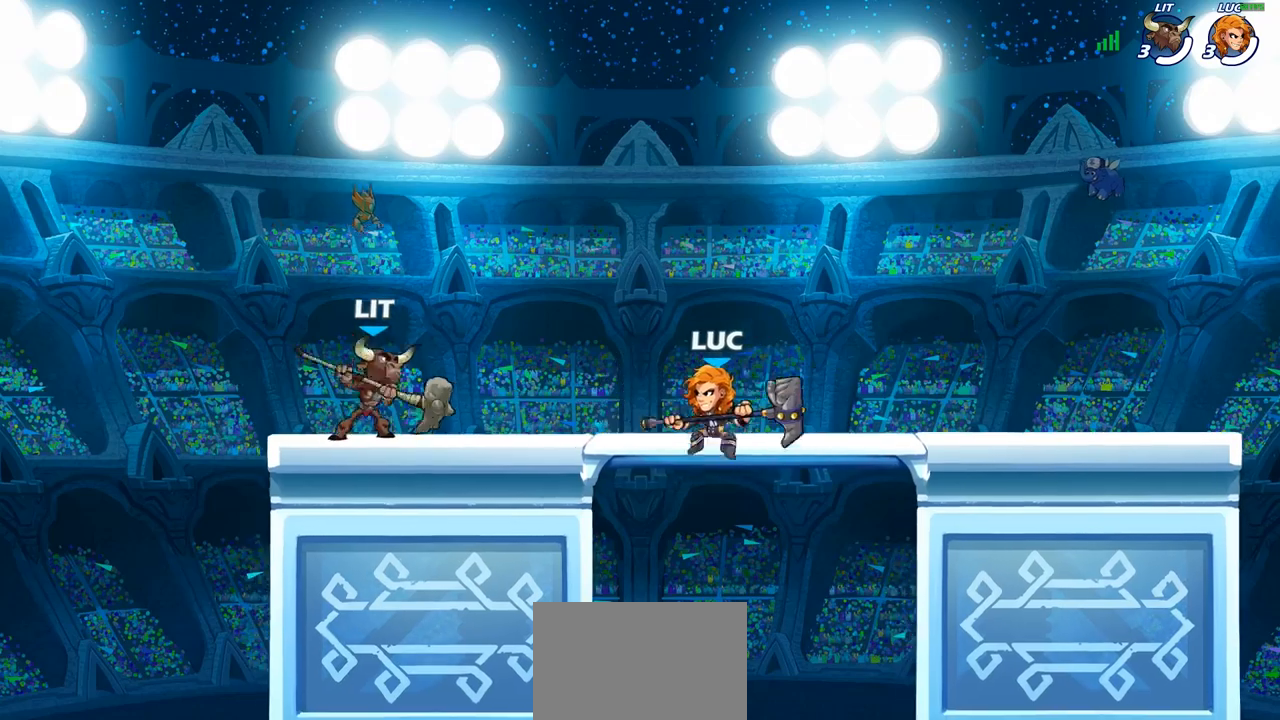
{"buttons": [], "left_stick": "right", "right_stick": "center", "events": [[283, "left_stick", "center"], [483, "left_stick", "right"]]}
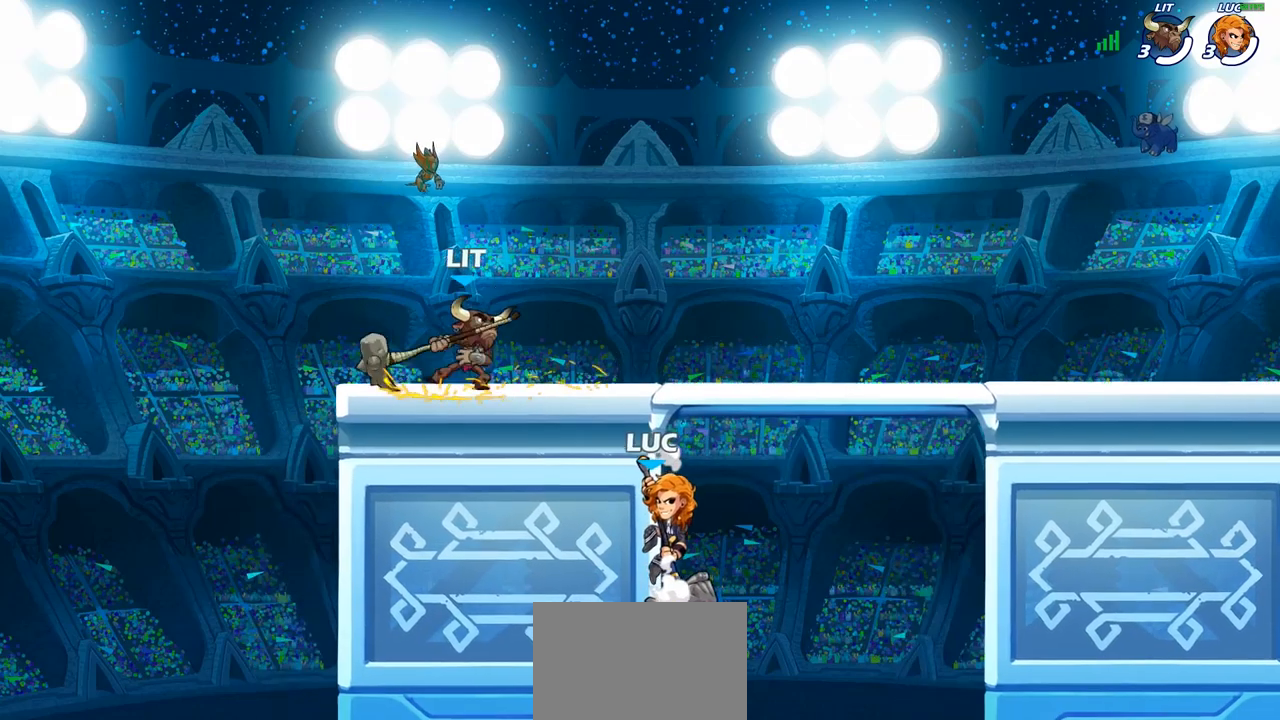
{"buttons": ["CIRCLE"], "left_stick": "up-left", "right_stick": "center", "events": [[117, "left_stick", "up-left"], [200, "CROSS", "down"], [333, "CROSS", "up"], [417, "CIRCLE", "down"]]}
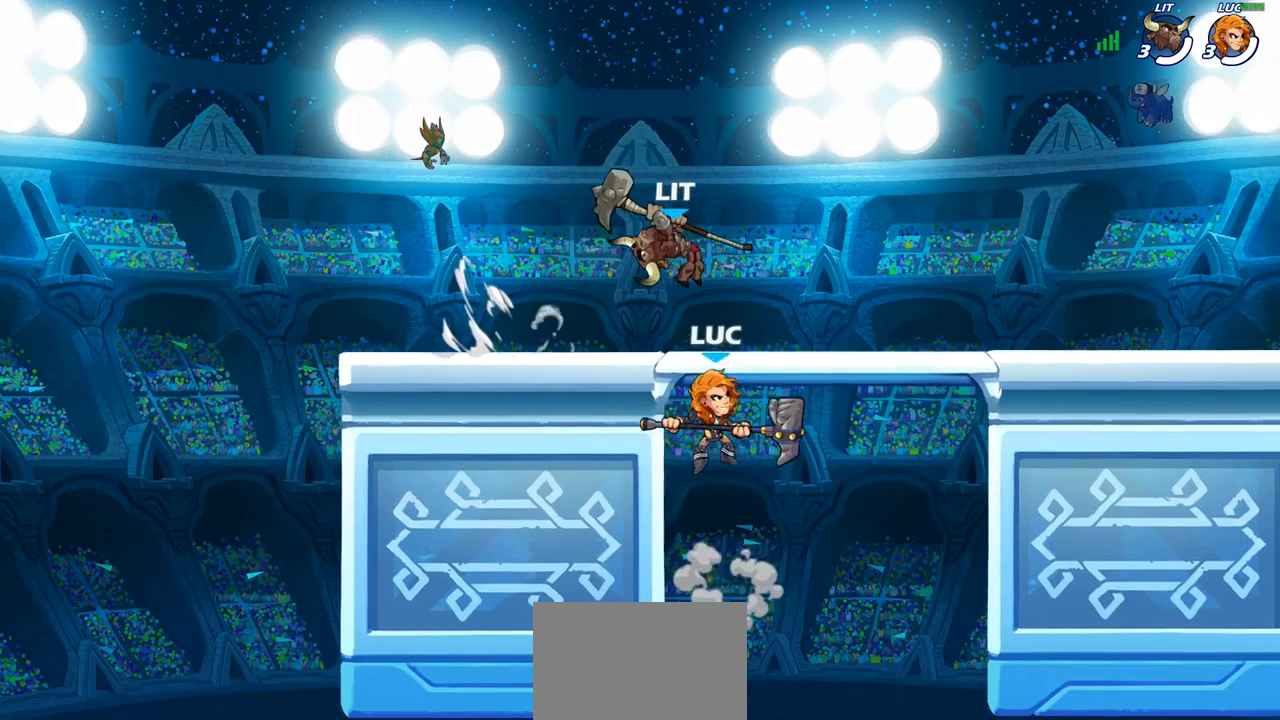
{"buttons": [], "left_stick": "right", "right_stick": "center", "events": [[17, "CIRCLE", "up"], [400, "left_stick", "right"]]}
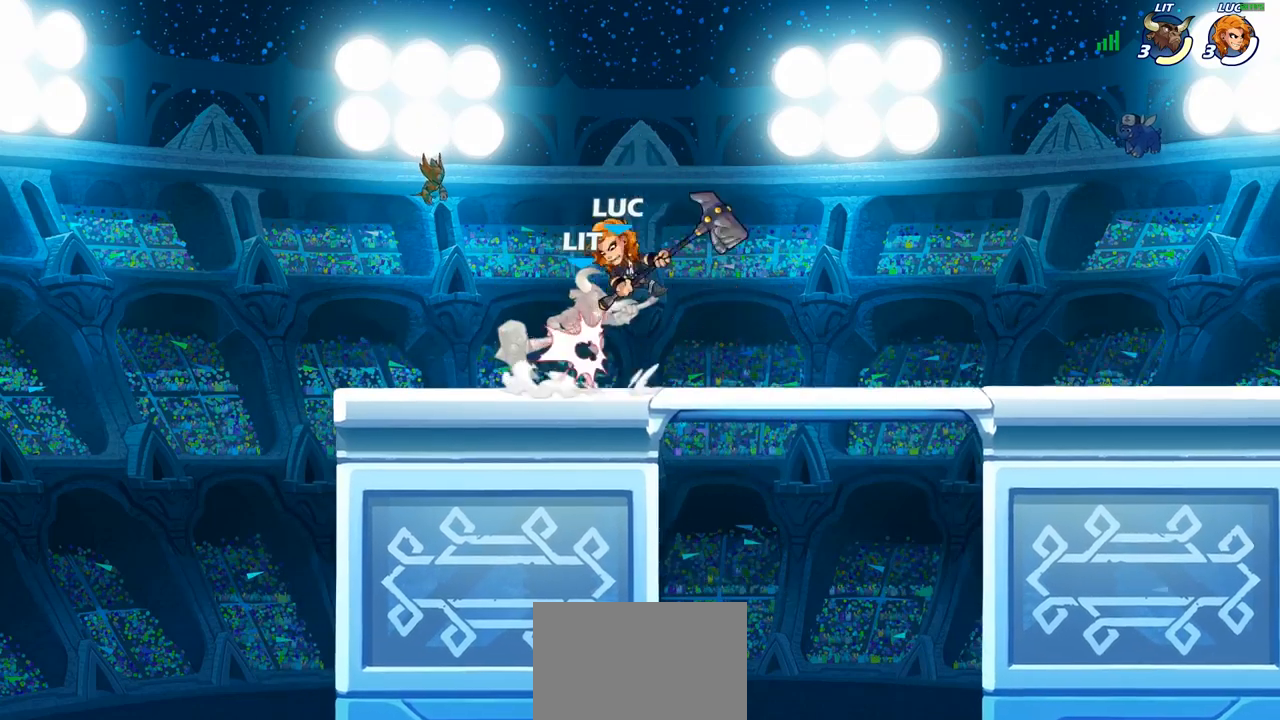
{"buttons": ["SQUARE"], "left_stick": "left", "right_stick": "center", "events": [[167, "left_stick", "up-left"], [233, "left_stick", "down-left"], [450, "left_stick", "left"], [483, "SQUARE", "down"]]}
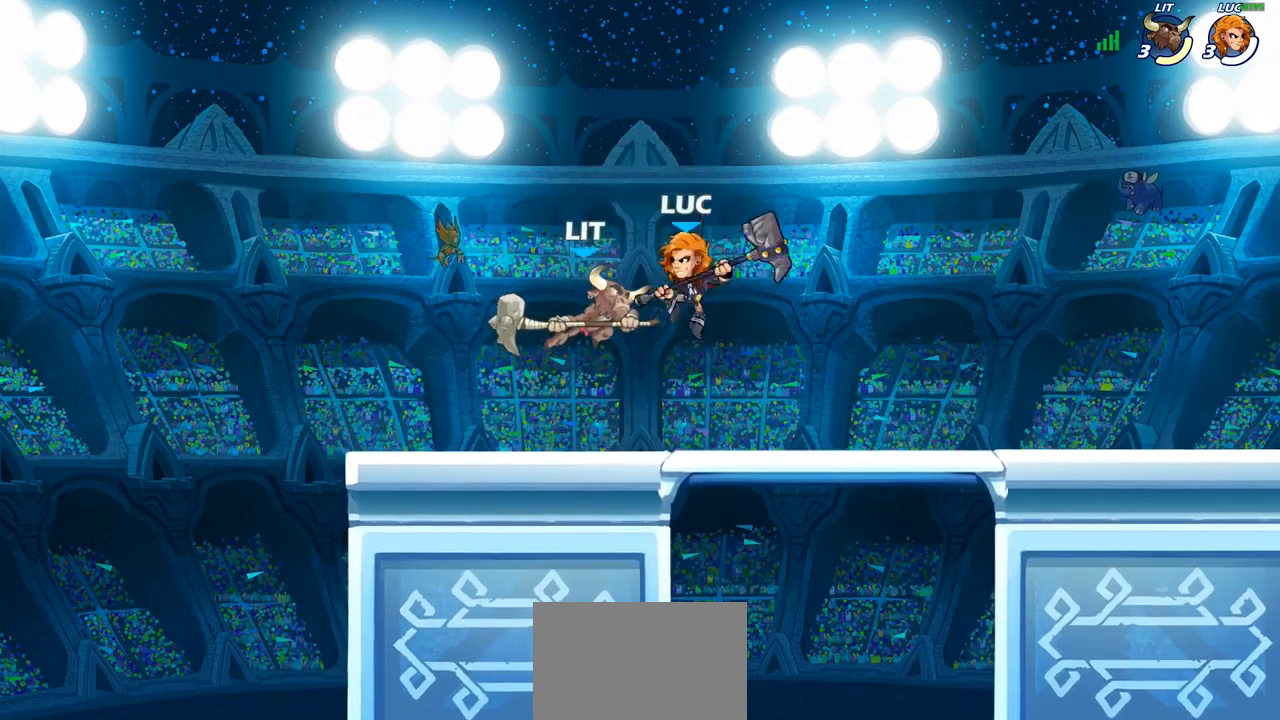
{"buttons": [], "left_stick": "left", "right_stick": "center", "events": [[50, "SQUARE", "up"], [150, "left_stick", "center"], [383, "left_stick", "left"]]}
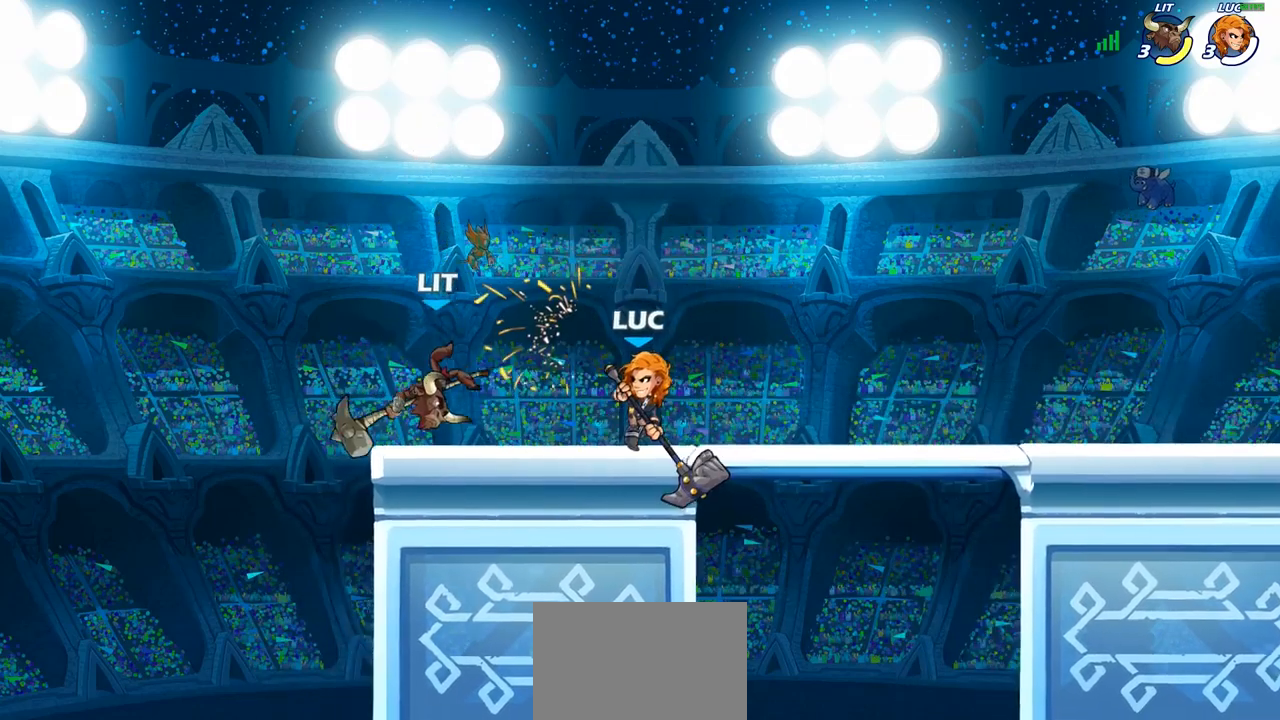
{"buttons": [], "left_stick": "center", "right_stick": "center", "events": [[117, "R2", "down"], [200, "SQUARE", "down"], [217, "R2", "up"], [267, "left_stick", "center"], [300, "SQUARE", "up"]]}
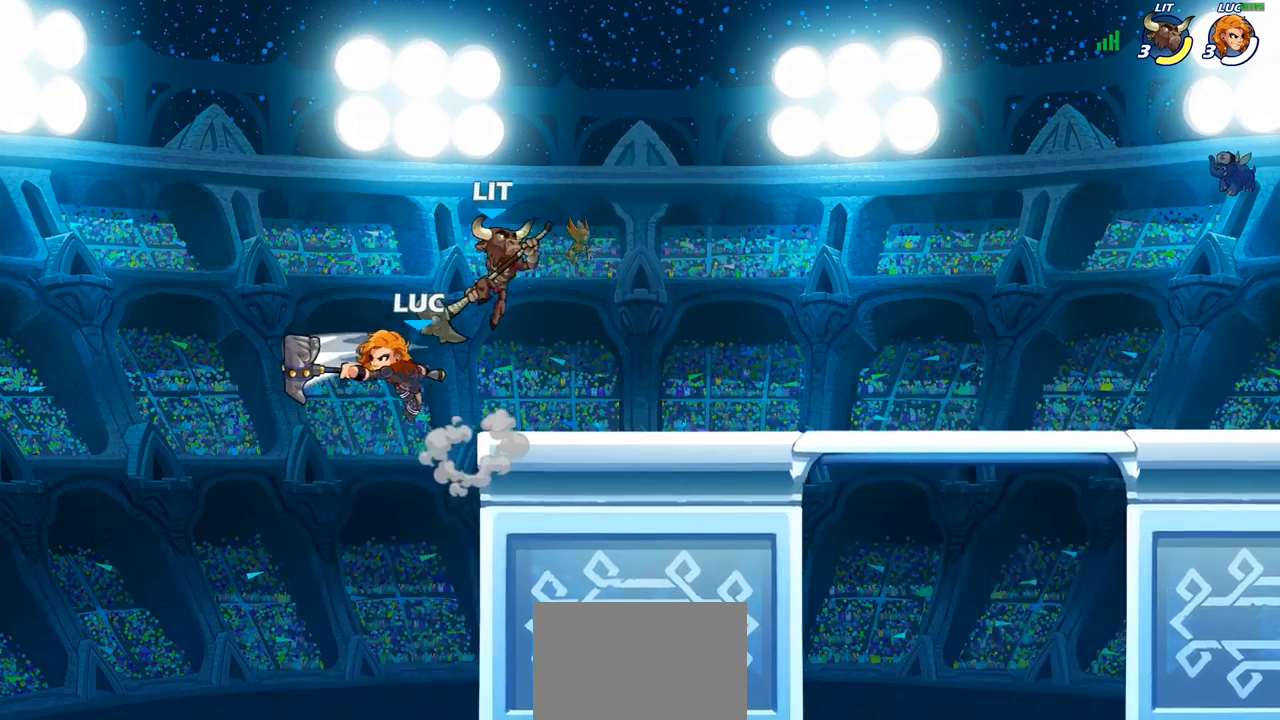
{"buttons": ["R2"], "left_stick": "center", "right_stick": "center", "events": [[233, "left_stick", "right"], [367, "CROSS", "down"], [450, "CROSS", "up"], [500, "R2", "down"], [500, "left_stick", "center"]]}
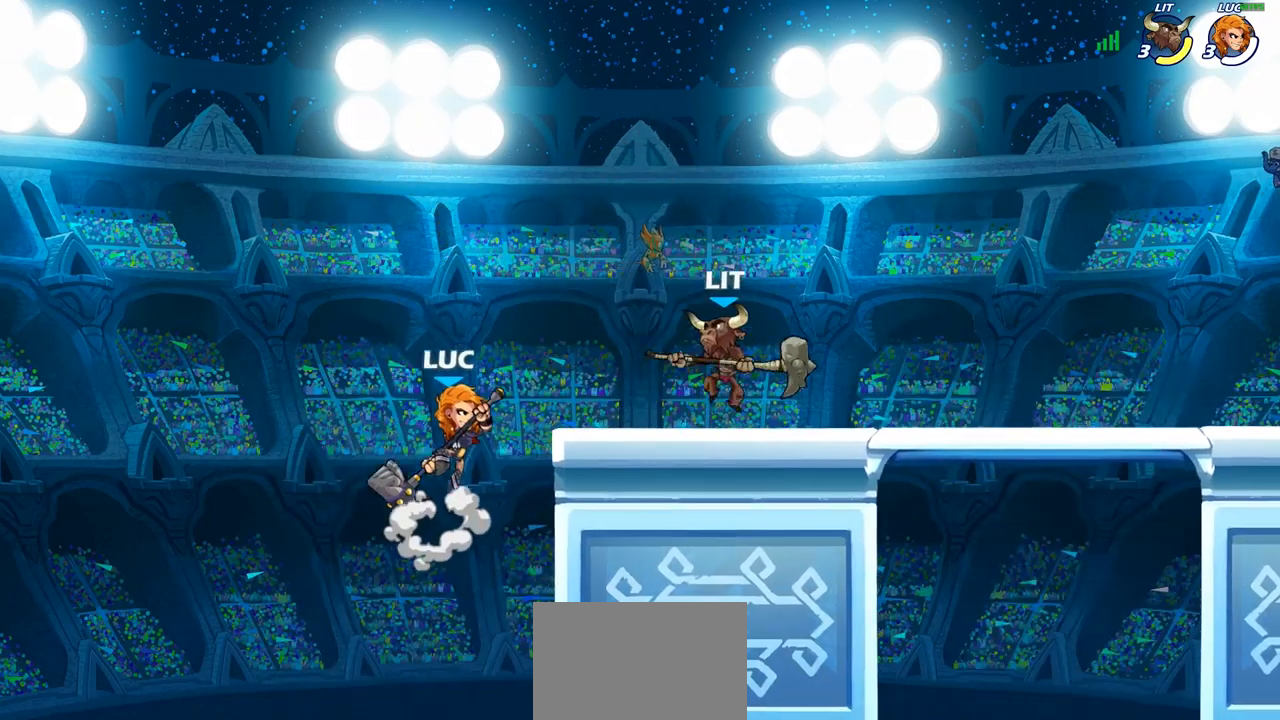
{"buttons": [], "left_stick": "right", "right_stick": "center", "events": [[50, "CIRCLE", "down"], [100, "R2", "up"], [133, "CIRCLE", "up"], [500, "left_stick", "right"]]}
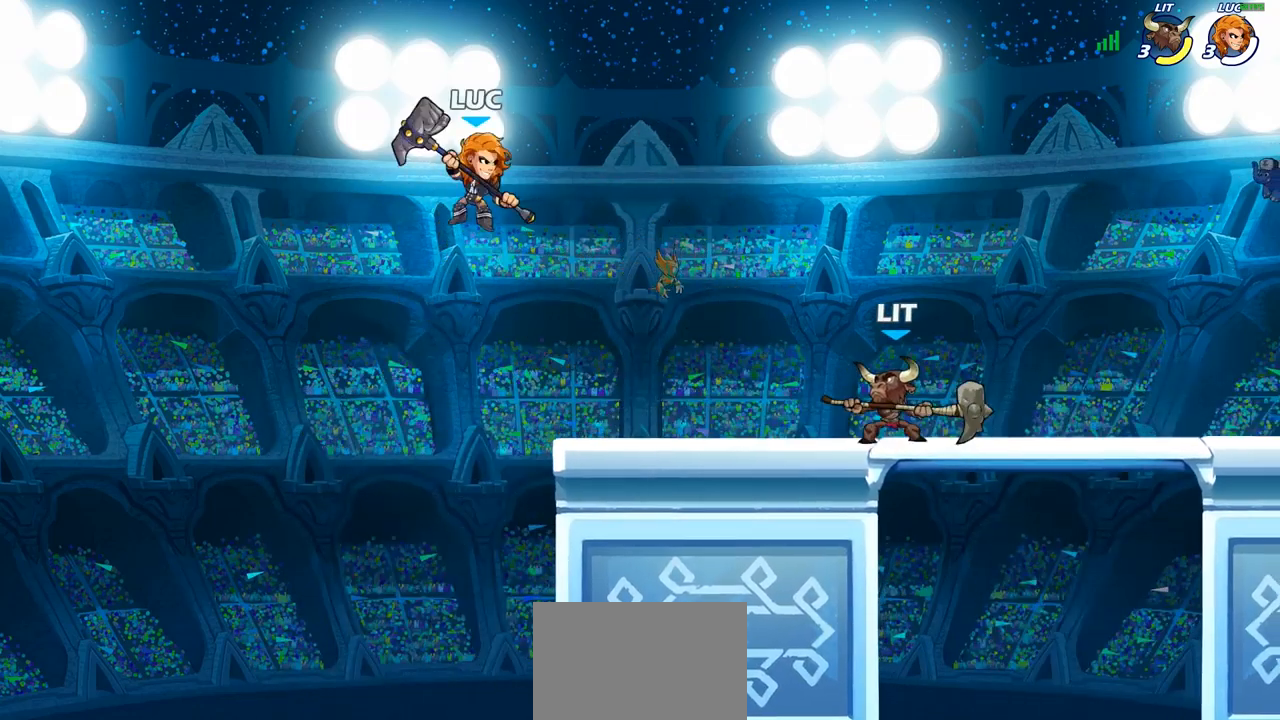
{"buttons": [], "left_stick": "center", "right_stick": "center", "events": [[167, "left_stick", "down"], [317, "left_stick", "center"], [367, "CROSS", "down"], [500, "CROSS", "up"]]}
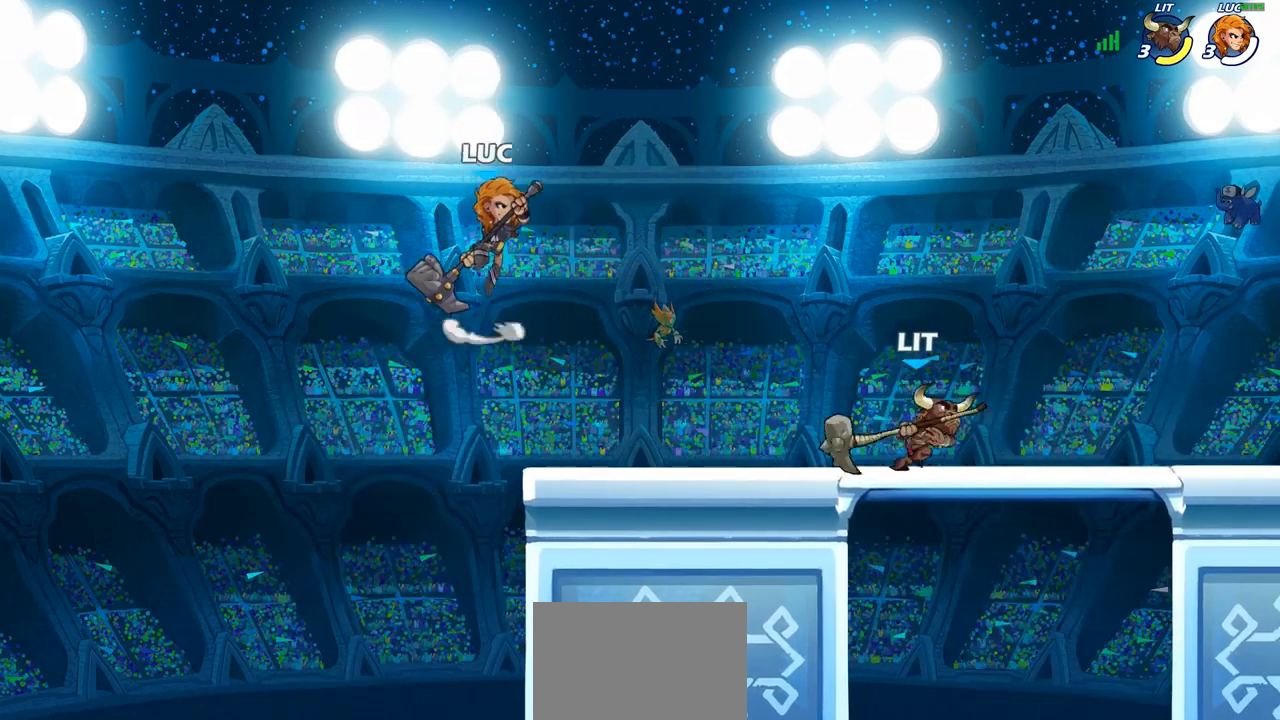
{"buttons": [], "left_stick": "down", "right_stick": "center", "events": [[83, "left_stick", "down"], [250, "left_stick", "down-right"], [500, "left_stick", "down"]]}
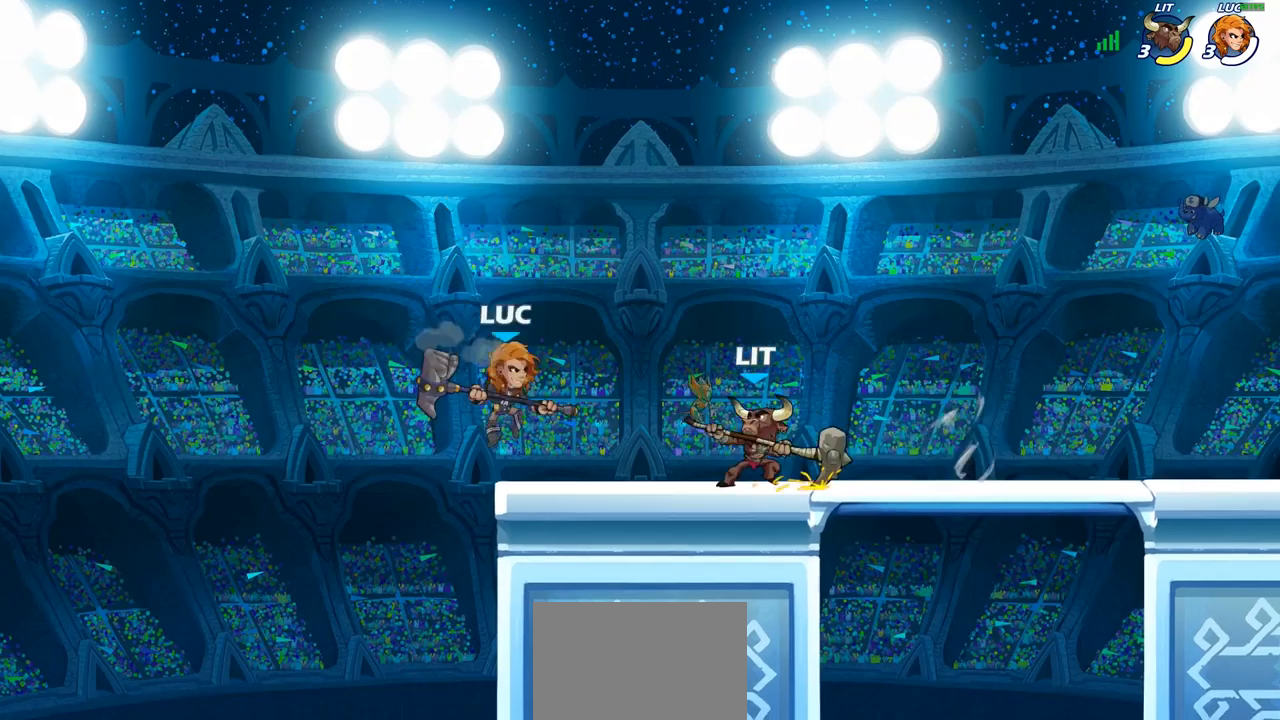
{"buttons": [], "left_stick": "center", "right_stick": "center", "events": [[150, "CIRCLE", "down"], [233, "left_stick", "center"], [250, "CIRCLE", "up"]]}
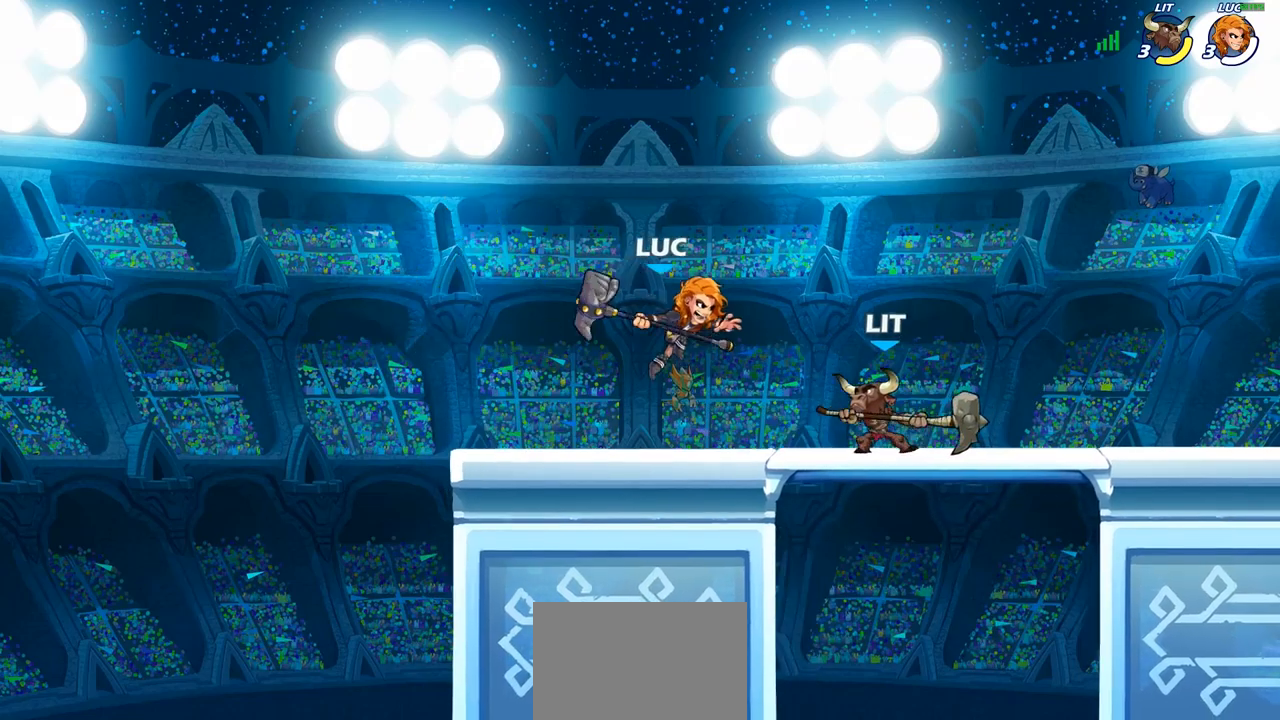
{"buttons": [], "left_stick": "center", "right_stick": "center", "events": []}
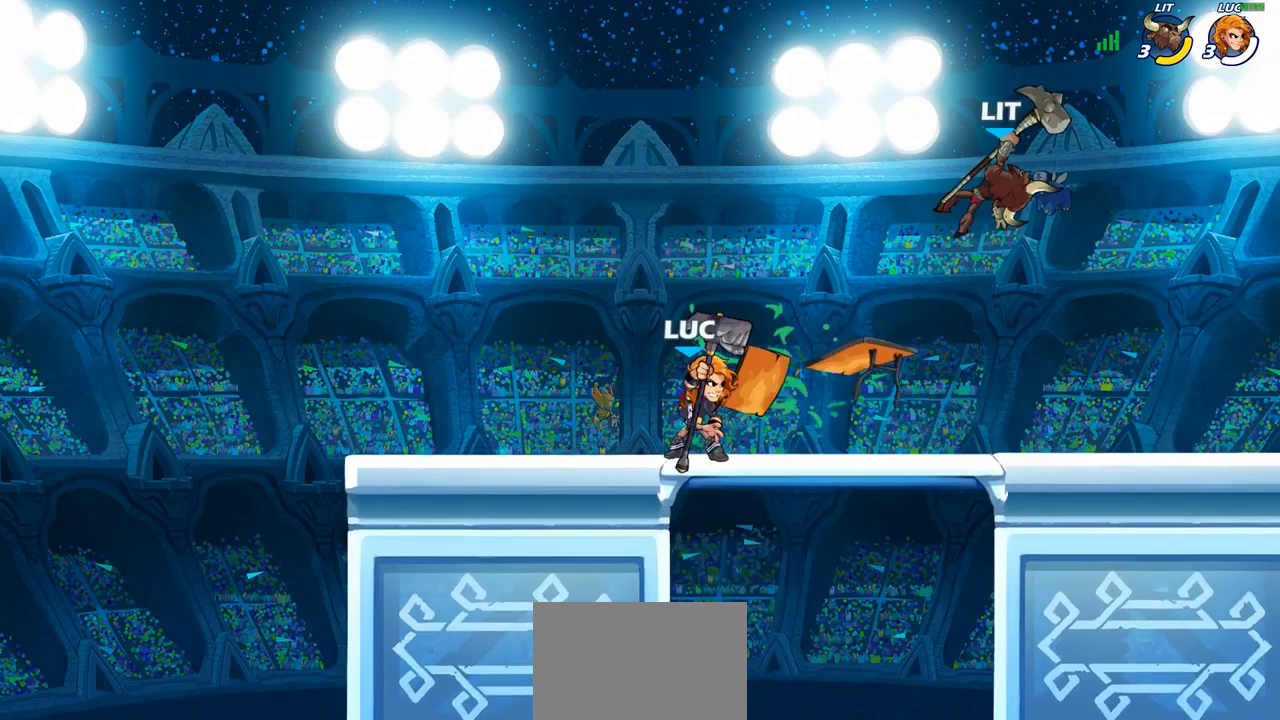
{"buttons": [], "left_stick": "right", "right_stick": "center", "events": [[450, "left_stick", "right"]]}
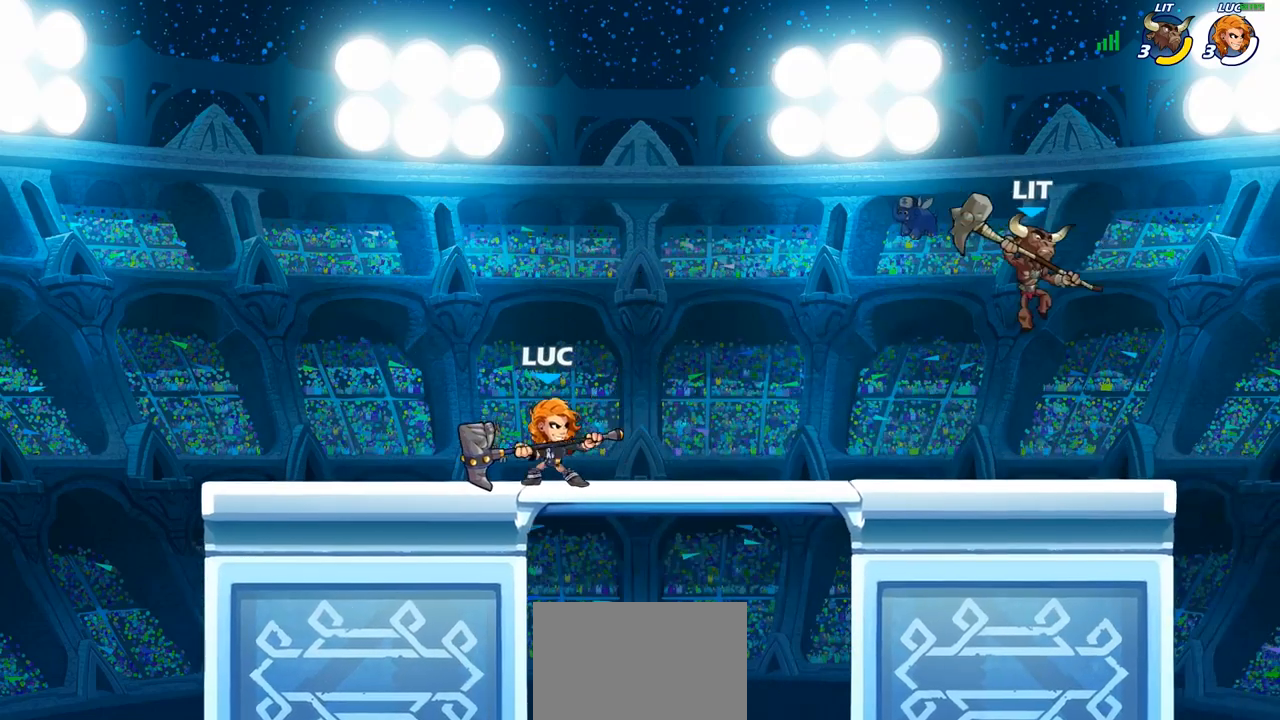
{"buttons": [], "left_stick": "center", "right_stick": "center", "events": [[17, "R2", "down"], [33, "R1", "down"], [133, "R1", "up"], [150, "R2", "up"], [167, "CIRCLE", "down"], [267, "CIRCLE", "up"], [417, "left_stick", "center"]]}
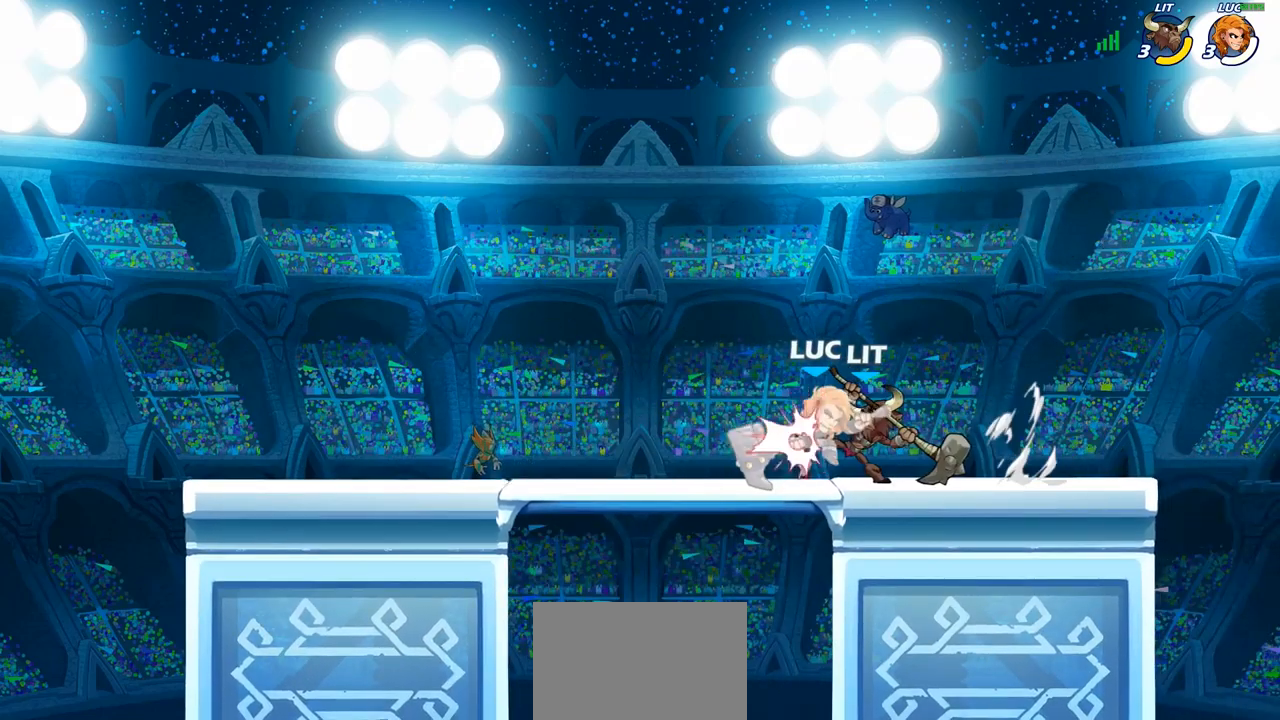
{"buttons": [], "left_stick": "center", "right_stick": "center", "events": []}
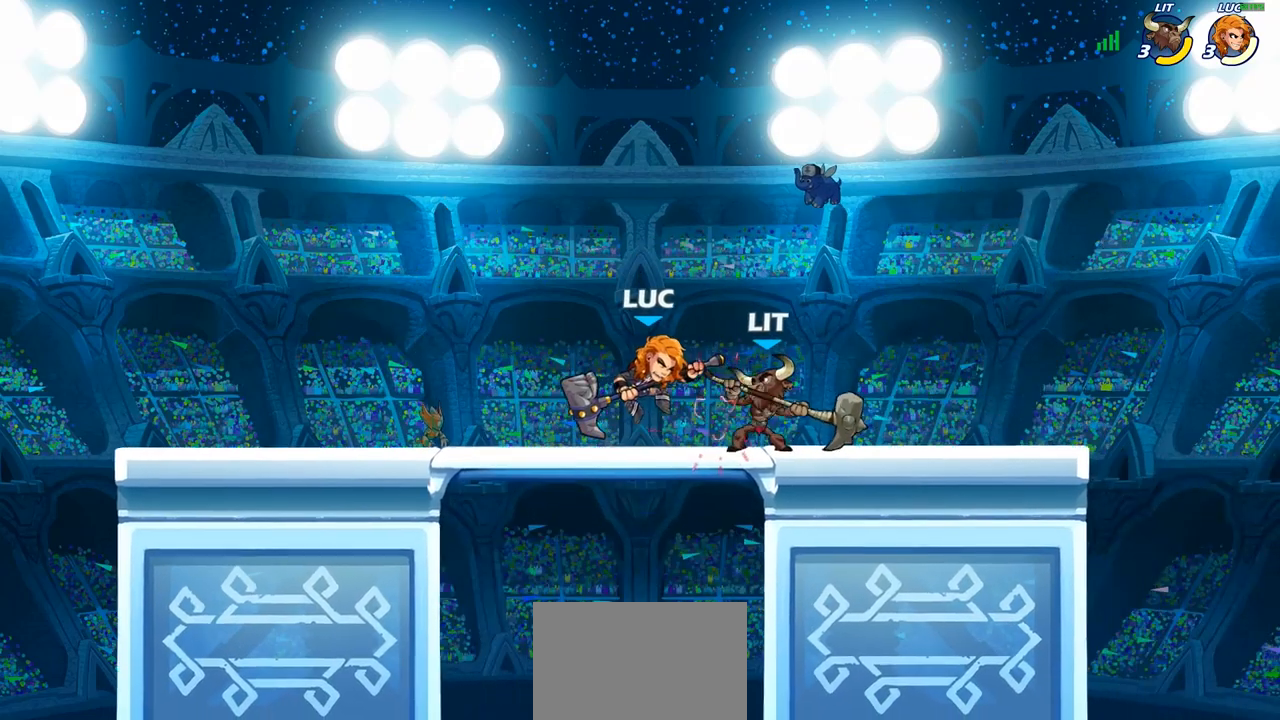
{"buttons": [], "left_stick": "left", "right_stick": "center", "events": [[350, "left_stick", "left"]]}
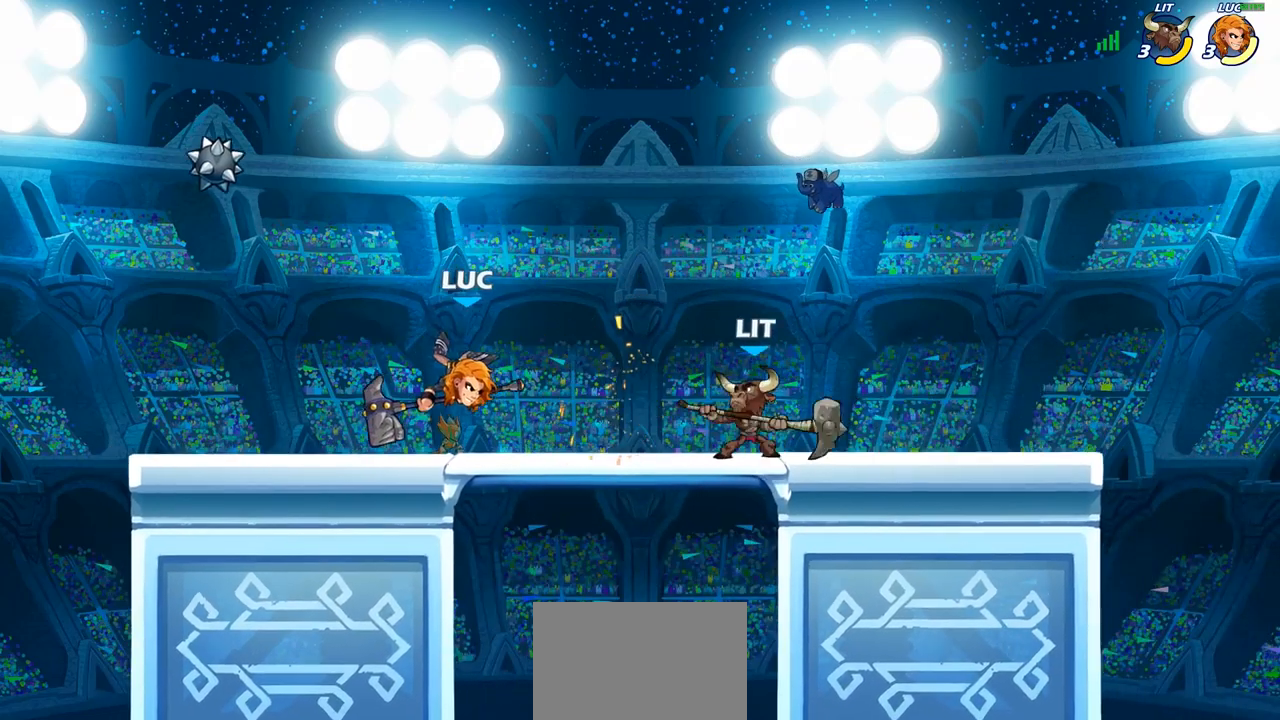
{"buttons": [], "left_stick": "right", "right_stick": "center", "events": [[133, "R2", "down"], [183, "R1", "down"], [350, "R1", "up"], [350, "R2", "up"], [450, "left_stick", "right"]]}
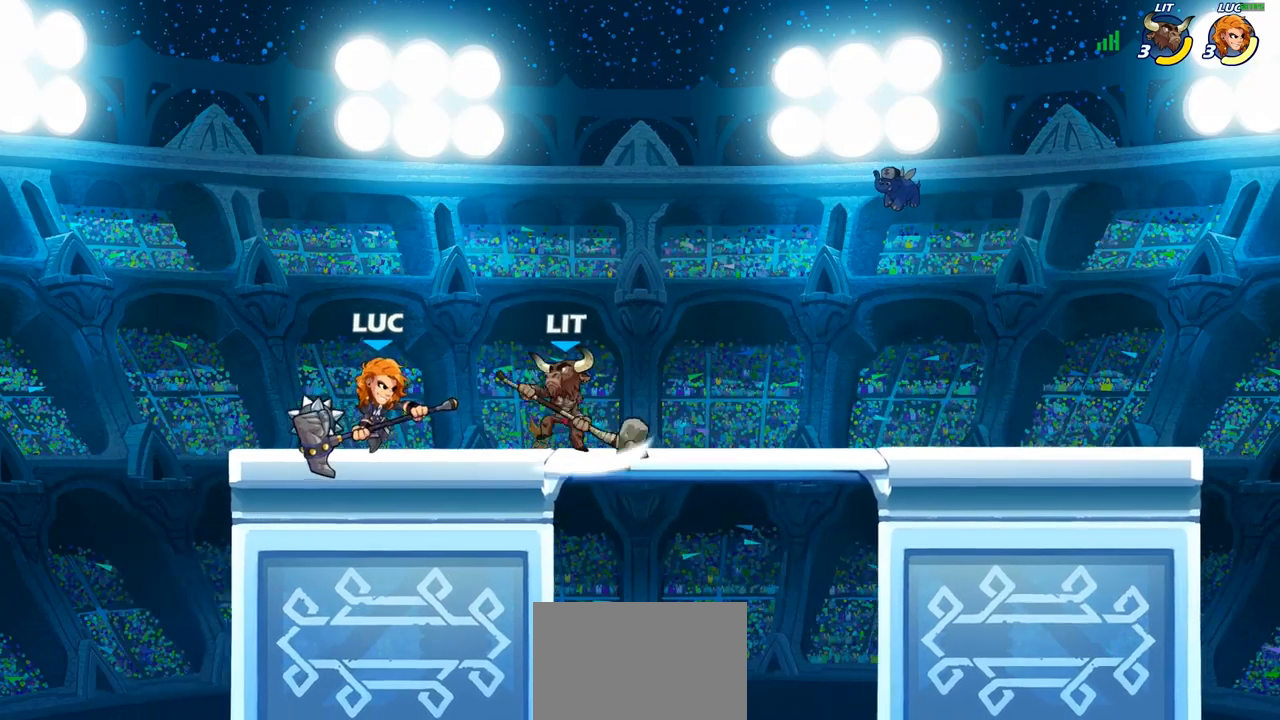
{"buttons": [], "left_stick": "center", "right_stick": "center", "events": [[50, "SQUARE", "down"], [117, "SQUARE", "up"], [167, "left_stick", "center"]]}
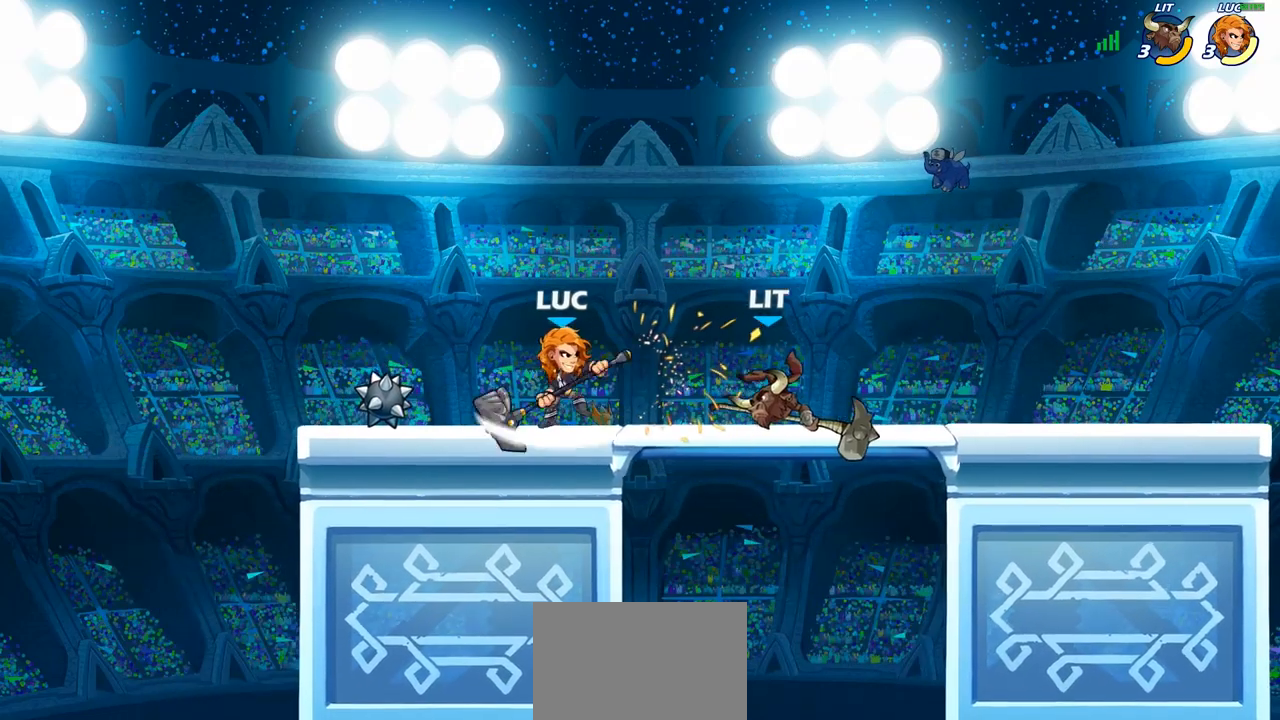
{"buttons": ["R2"], "left_stick": "down", "right_stick": "center", "events": [[350, "left_stick", "right"], [417, "R2", "down"], [500, "left_stick", "down"]]}
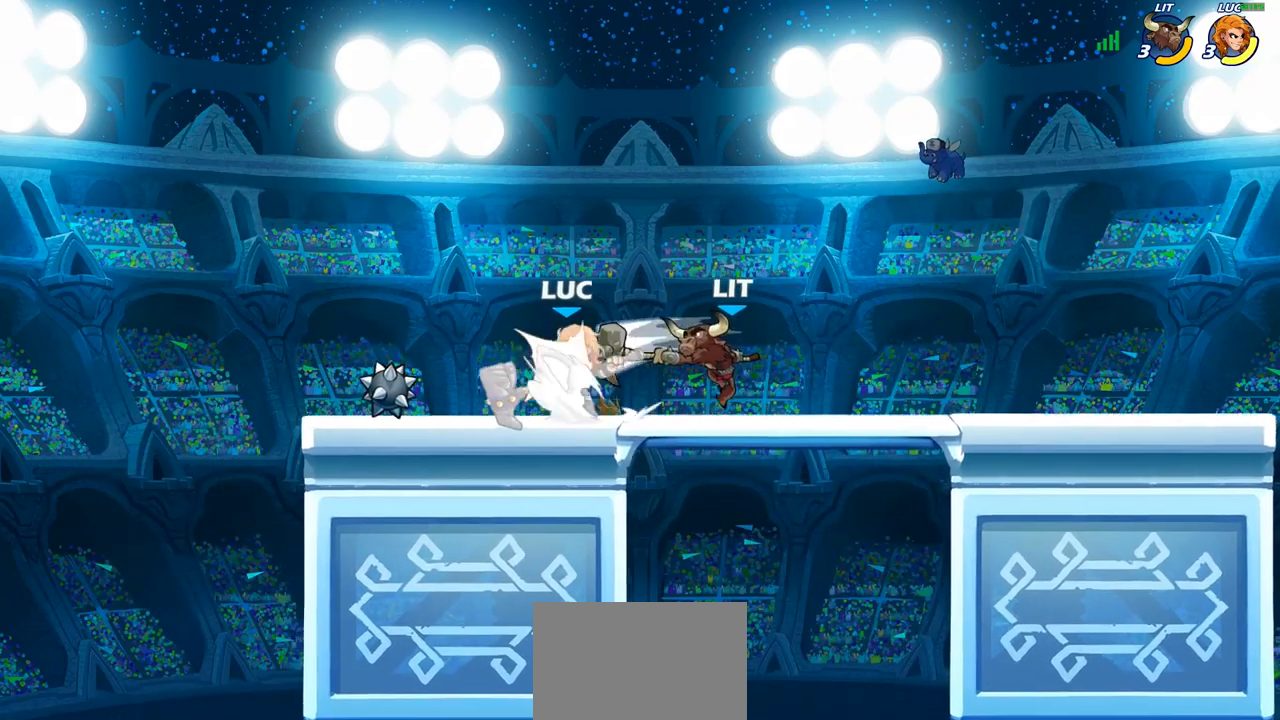
{"buttons": ["R2"], "left_stick": "center", "right_stick": "center", "events": [[17, "SQUARE", "down"], [33, "R2", "up"], [50, "SQUARE", "up"], [200, "left_stick", "center"], [350, "CROSS", "down"], [400, "R1", "down"], [400, "R2", "down"], [467, "R1", "up"], [500, "CROSS", "up"]]}
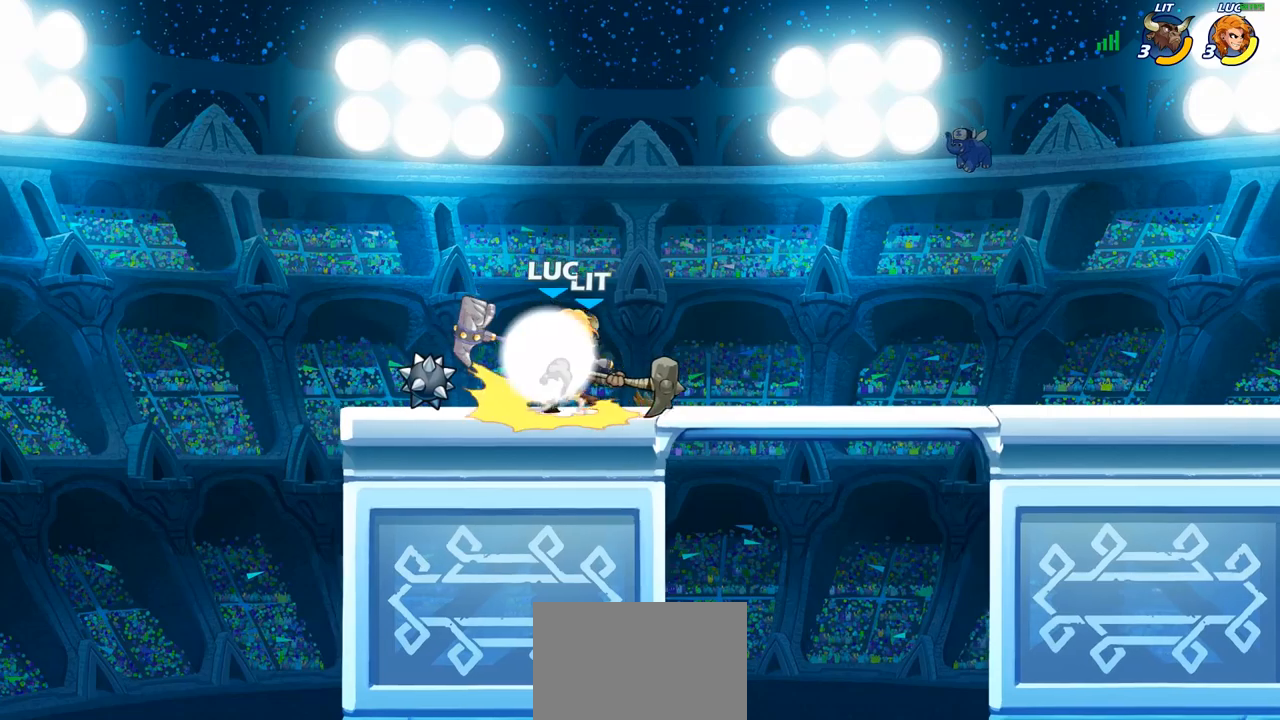
{"buttons": [], "left_stick": "center", "right_stick": "center", "events": [[150, "left_stick", "down-left"], [183, "SQUARE", "down"], [200, "R2", "up"], [283, "SQUARE", "up"], [333, "left_stick", "center"]]}
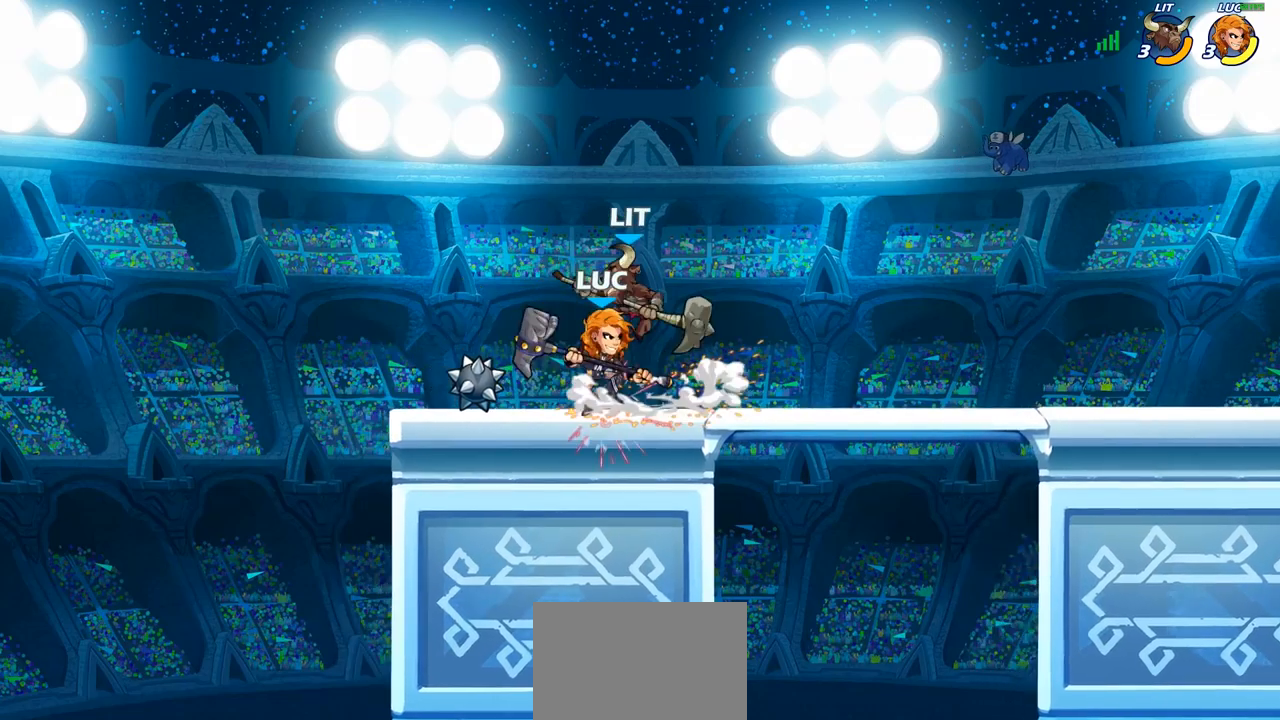
{"buttons": [], "left_stick": "down", "right_stick": "center", "events": [[183, "CROSS", "down"], [233, "SQUARE", "down"], [233, "left_stick", "down"], [250, "right_stick", "down-left"], [267, "CROSS", "up"], [267, "SQUARE", "up"], [300, "right_stick", "center"]]}
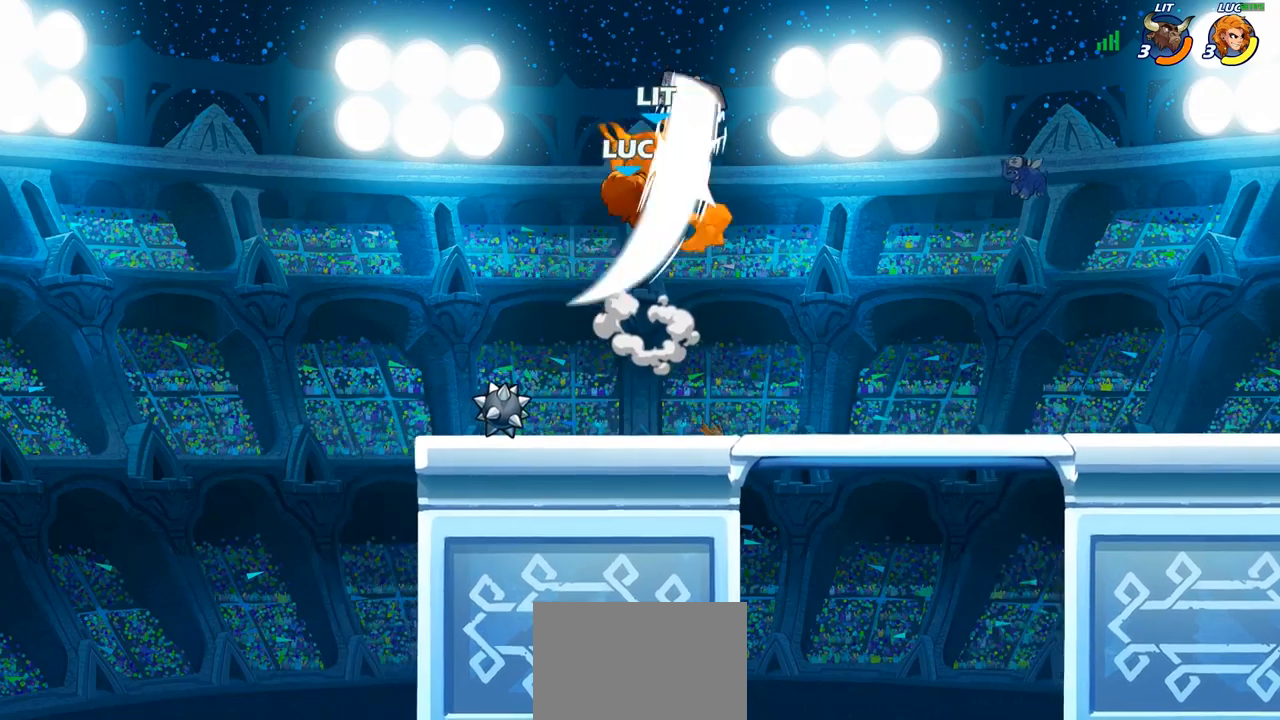
{"buttons": ["CROSS"], "left_stick": "right", "right_stick": "center", "events": [[150, "left_stick", "center"], [350, "left_stick", "right"], [433, "CROSS", "down"]]}
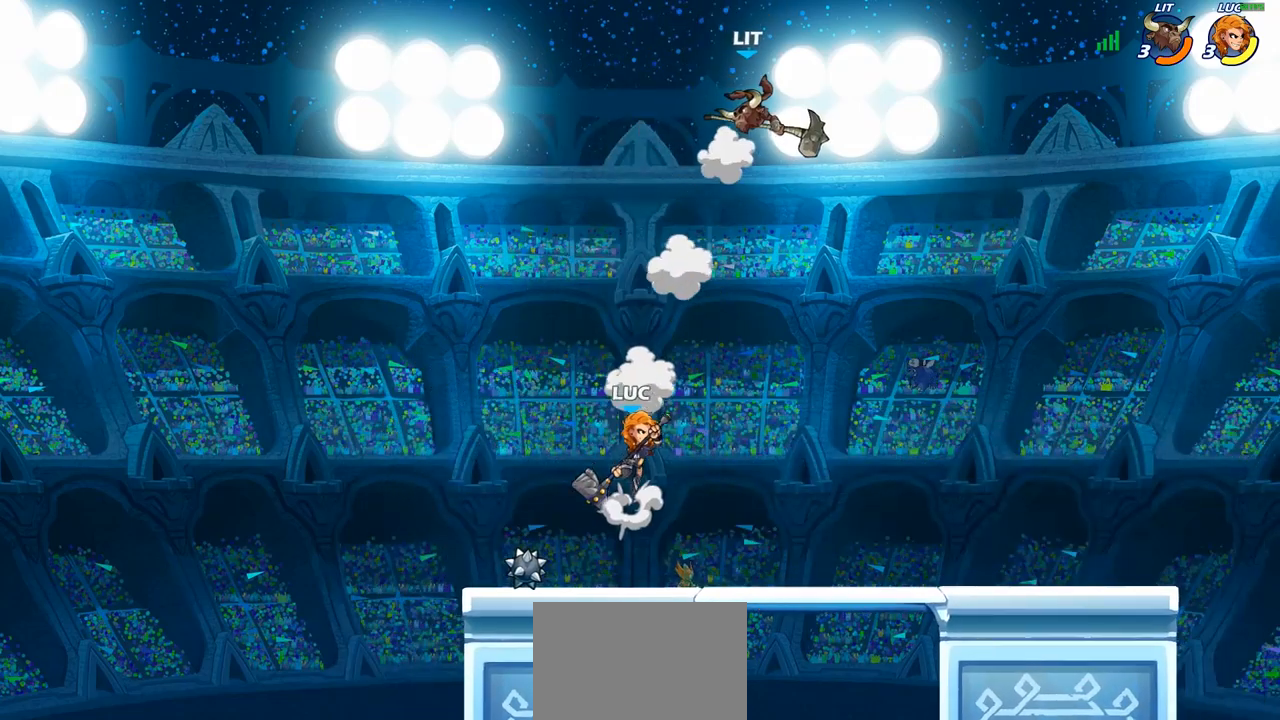
{"buttons": [], "left_stick": "up-right", "right_stick": "center", "events": [[50, "CROSS", "up"], [133, "SQUARE", "down"], [150, "left_stick", "up"], [217, "SQUARE", "up"], [317, "left_stick", "up-right"]]}
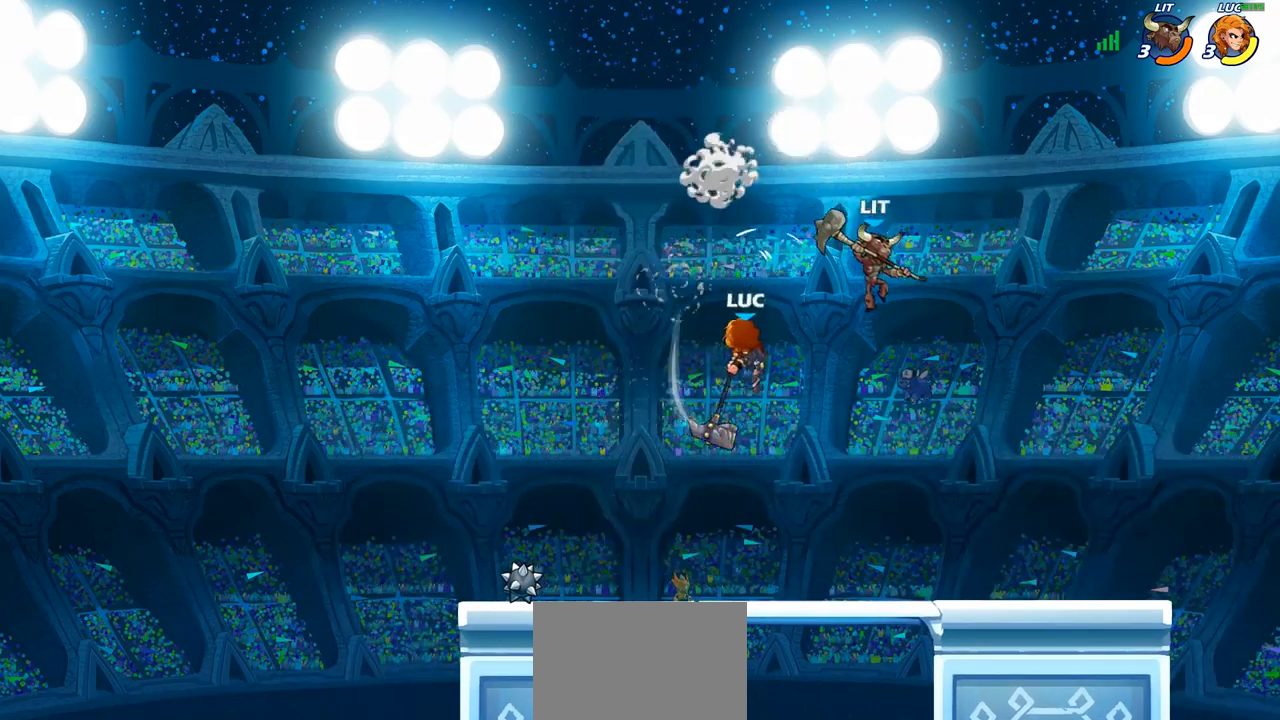
{"buttons": [], "left_stick": "center", "right_stick": "center", "events": [[350, "SQUARE", "down"], [350, "left_stick", "up-left"], [433, "left_stick", "center"], [450, "SQUARE", "up"]]}
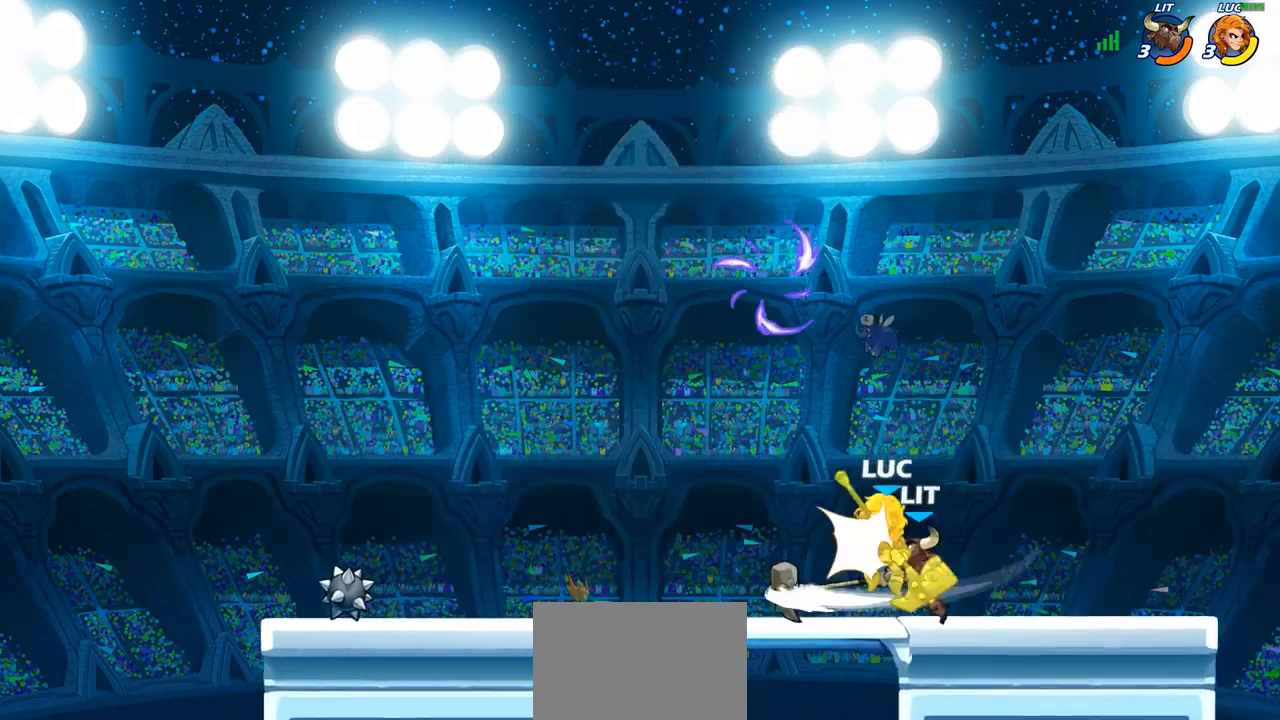
{"buttons": [], "left_stick": "center", "right_stick": "center", "events": []}
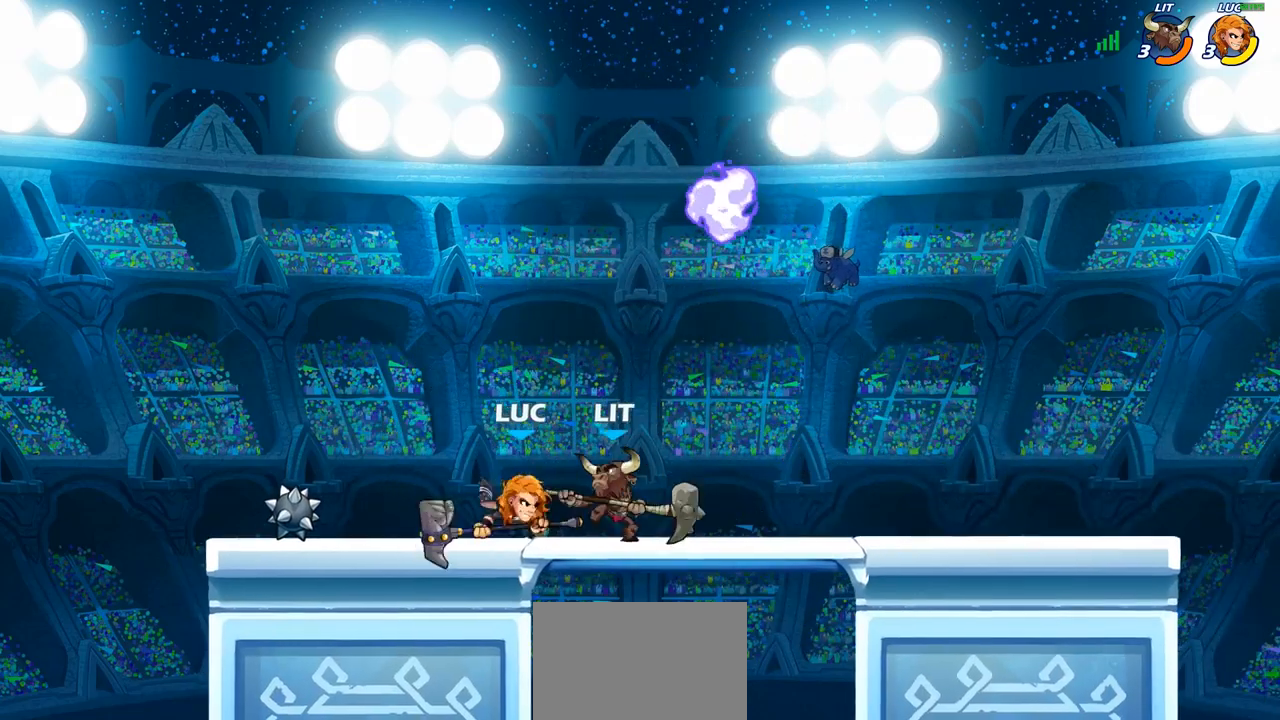
{"buttons": [], "left_stick": "center", "right_stick": "center", "events": [[50, "R2", "down"], [67, "R1", "down"], [333, "R1", "up"], [350, "R2", "up"]]}